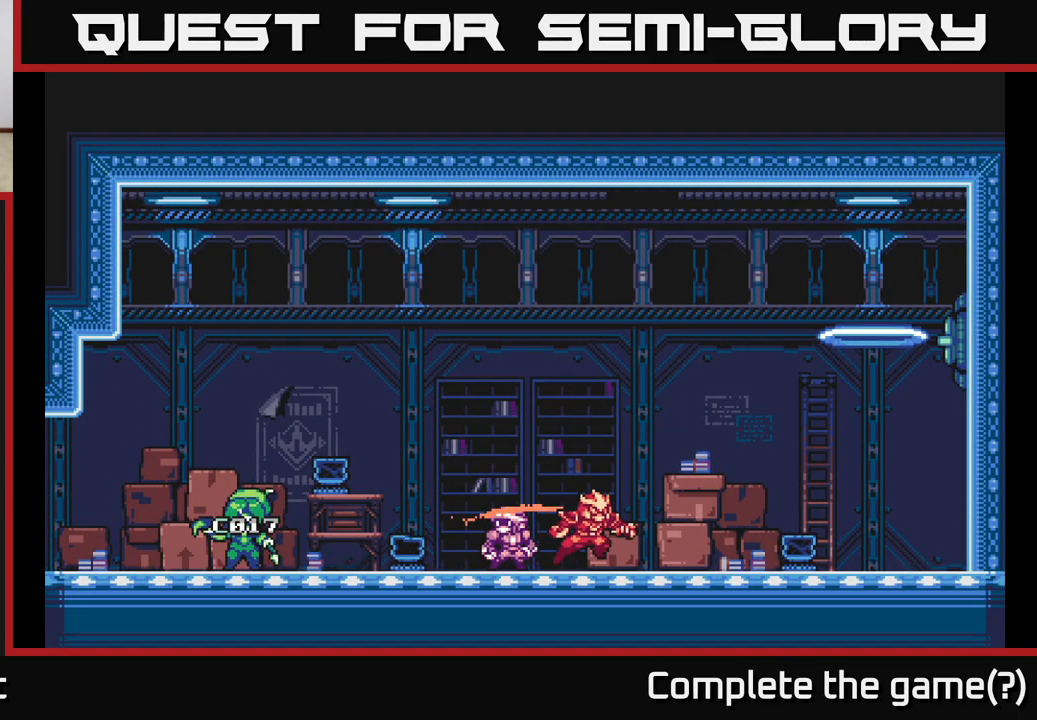
Gameplay with a controller (Xbox layout); each line is a JSON object with the inputs held at the frame after it. "events" lists button and stick changes between this image and that frame as [ms after this image, input, new state], when the widget could be followed in between.
{"buttons": ["A"], "left_stick": "center", "right_stick": "center", "events": [[483, "A", "down"]]}
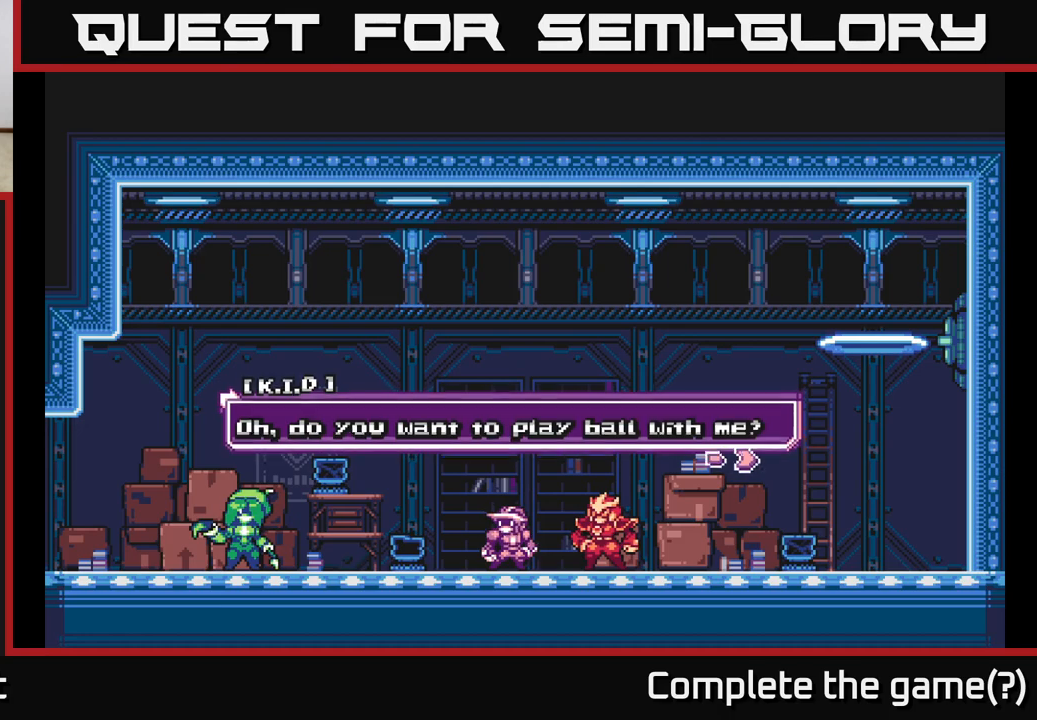
{"buttons": ["A"], "left_stick": "center", "right_stick": "center", "events": [[183, "A", "up"], [433, "A", "down"]]}
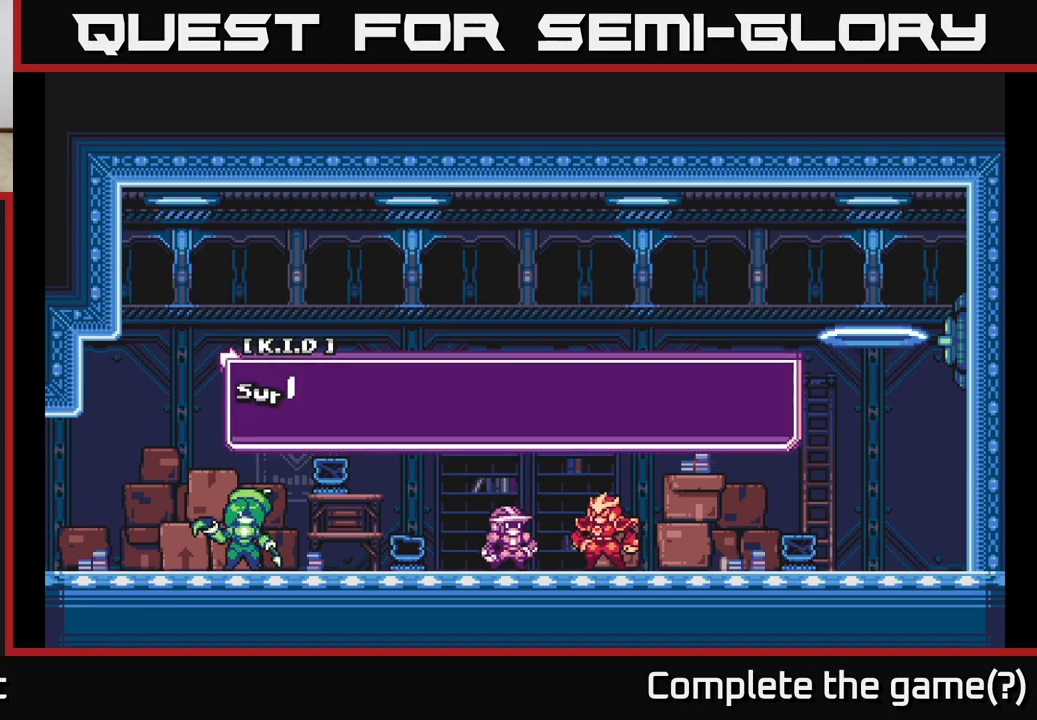
{"buttons": [], "left_stick": "center", "right_stick": "center", "events": [[117, "A", "up"], [267, "A", "down"], [450, "A", "up"]]}
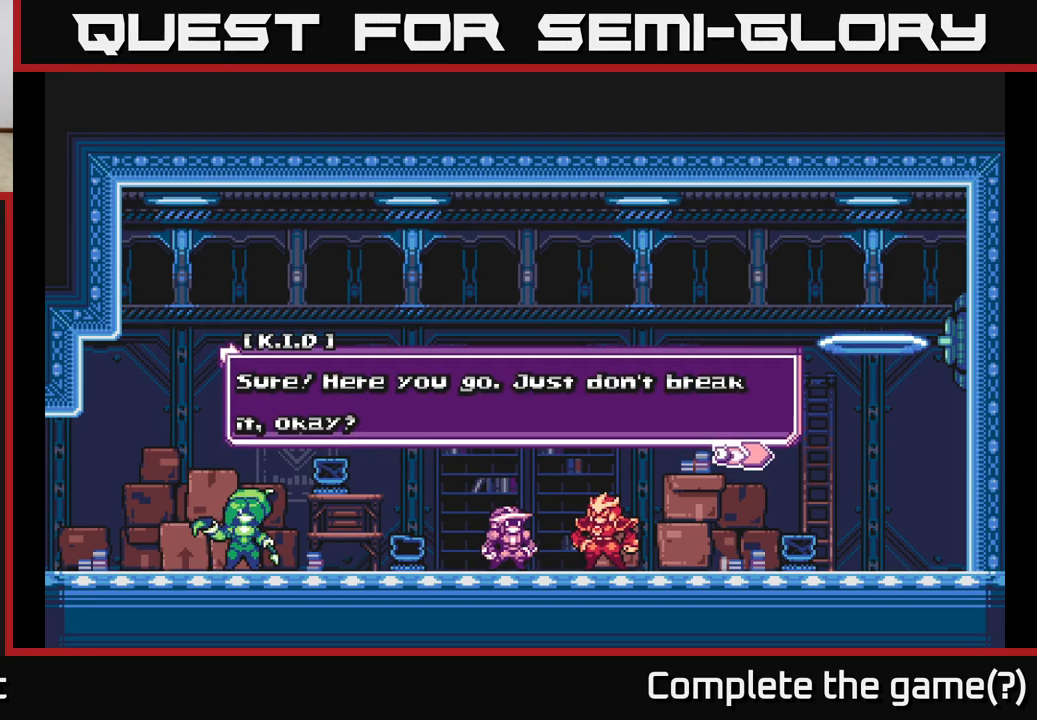
{"buttons": ["A"], "left_stick": "center", "right_stick": "center", "events": [[433, "A", "down"]]}
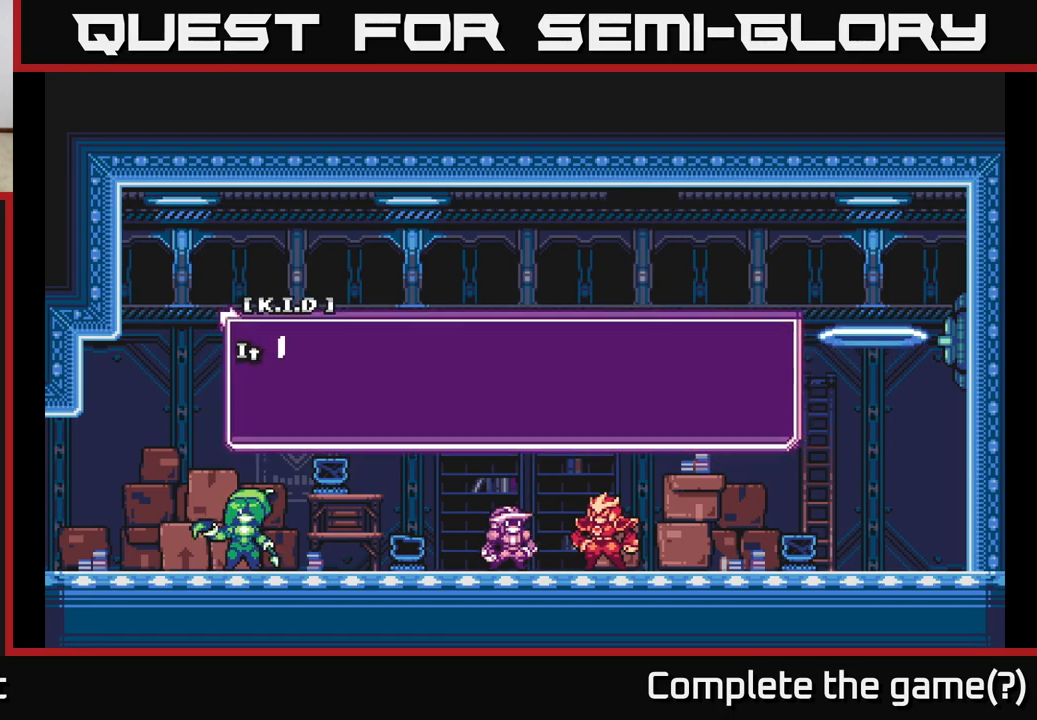
{"buttons": [], "left_stick": "center", "right_stick": "center", "events": [[117, "A", "up"], [283, "A", "down"], [500, "A", "up"]]}
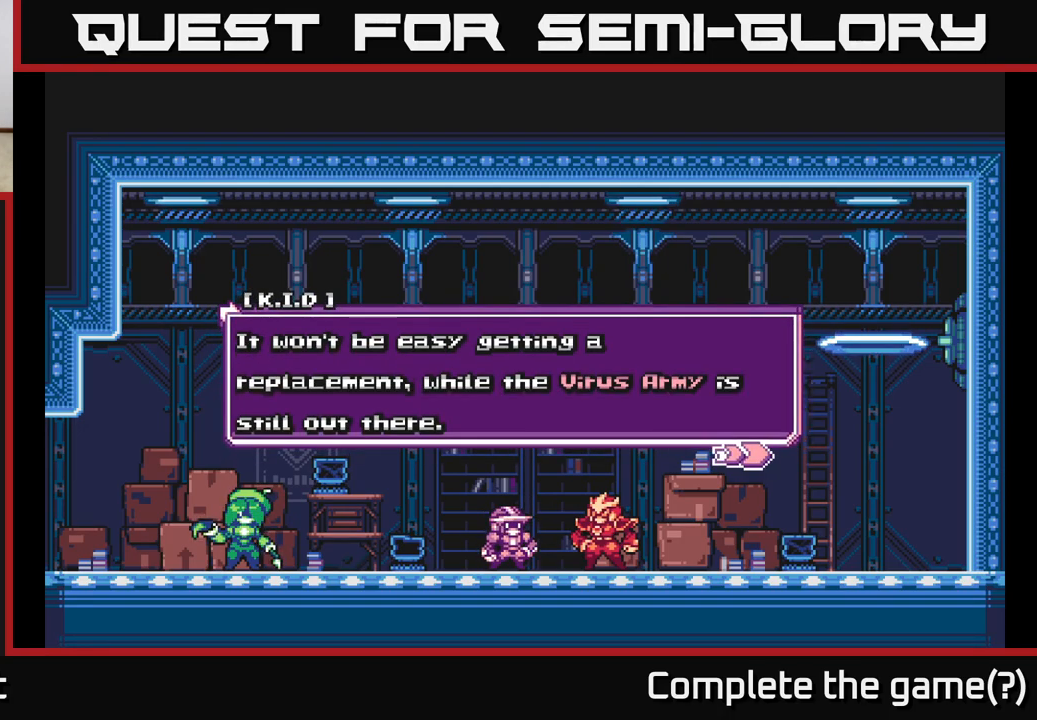
{"buttons": [], "left_stick": "center", "right_stick": "center", "events": []}
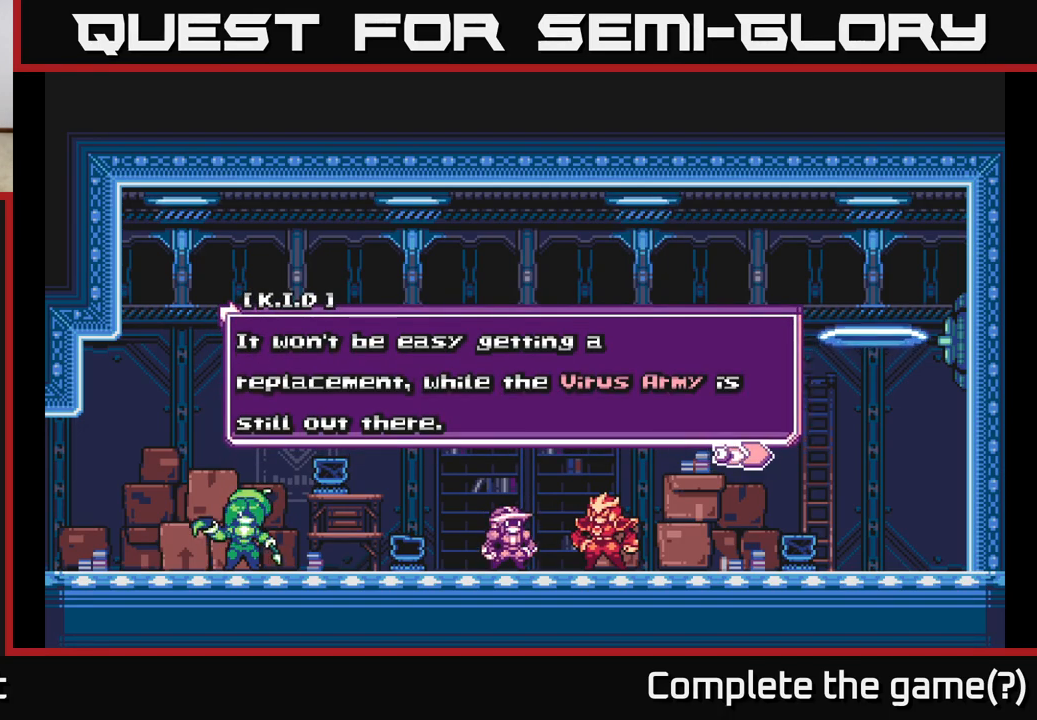
{"buttons": [], "left_stick": "center", "right_stick": "center", "events": []}
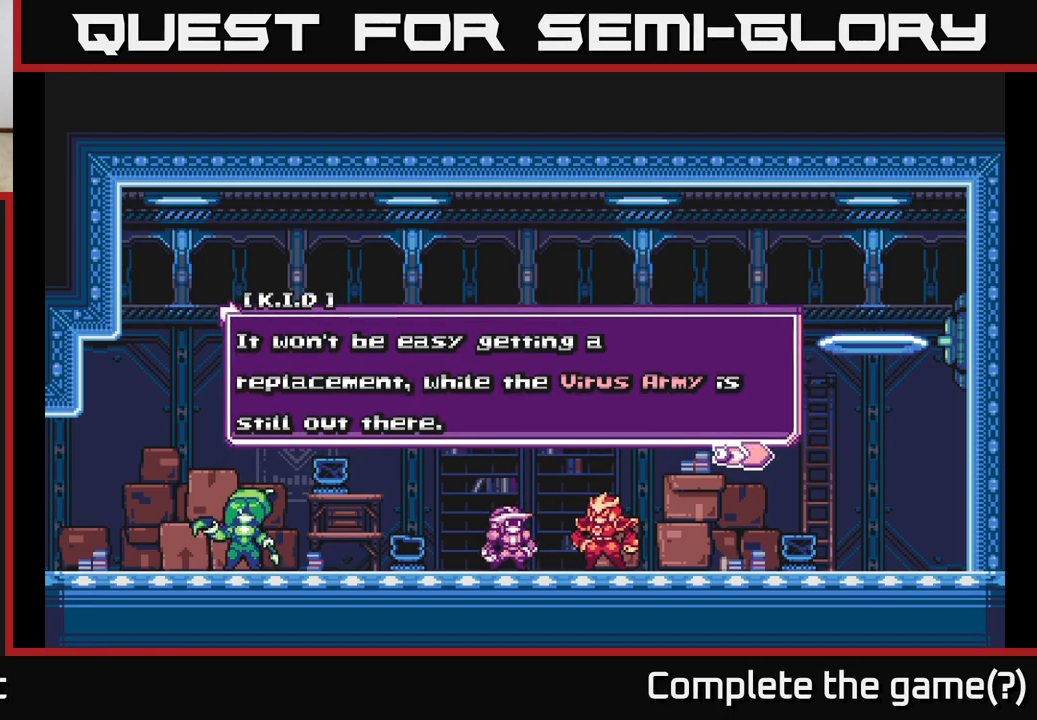
{"buttons": [], "left_stick": "center", "right_stick": "center", "events": [[117, "A", "down"], [300, "A", "up"]]}
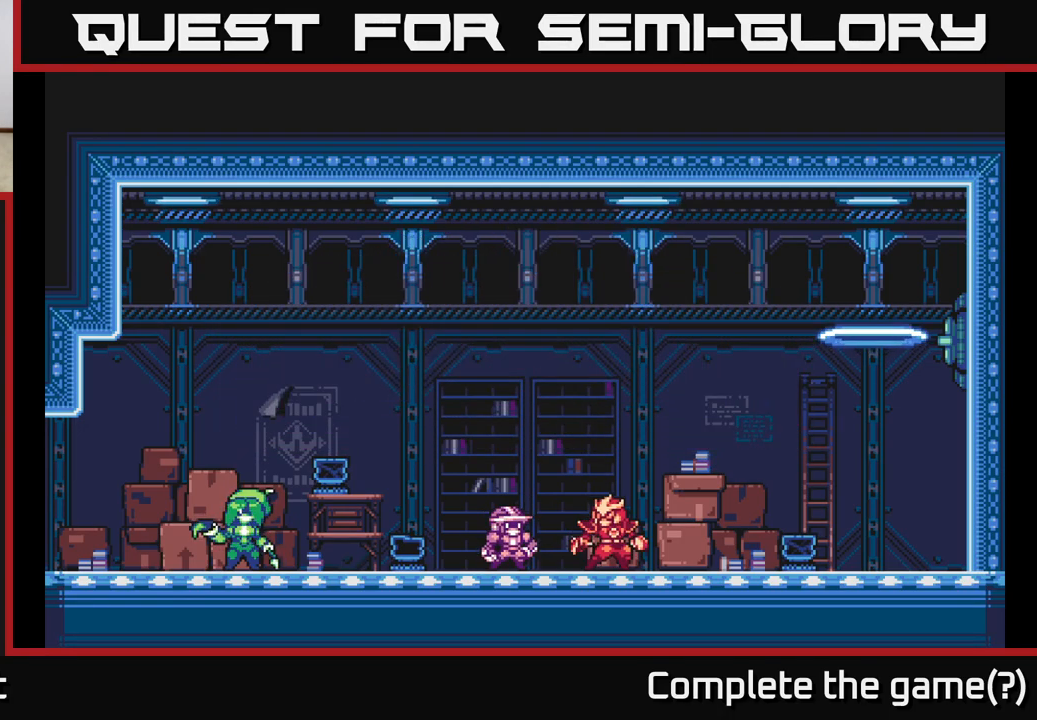
{"buttons": [], "left_stick": "center", "right_stick": "center", "events": []}
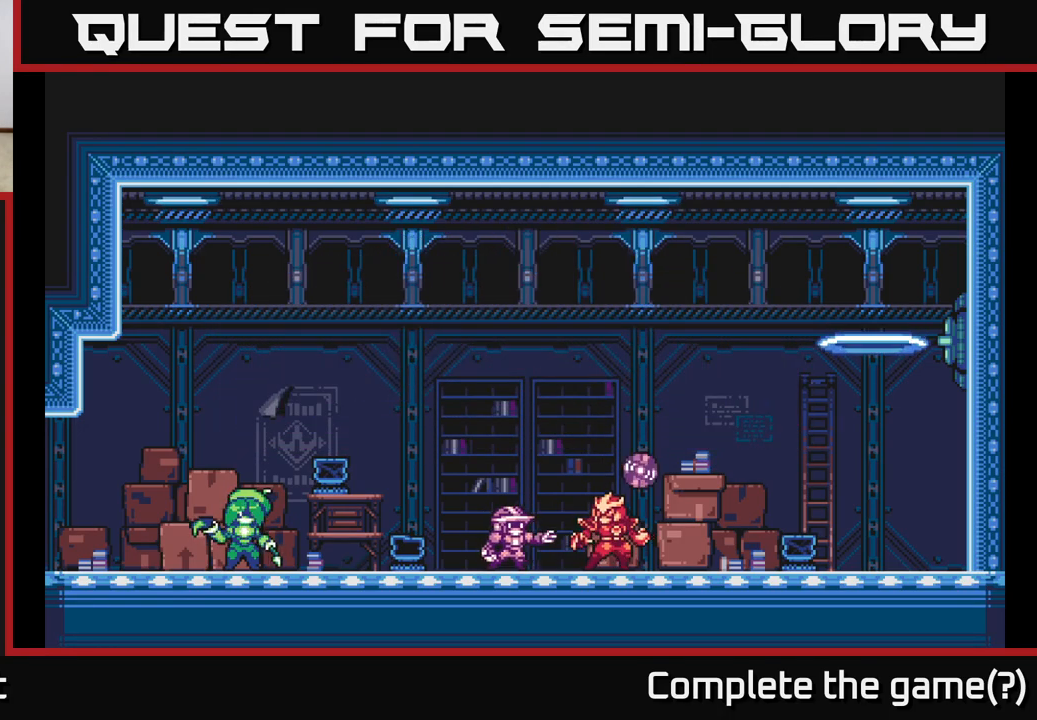
{"buttons": [], "left_stick": "right", "right_stick": "center", "events": [[217, "left_stick", "left"], [333, "left_stick", "center"], [433, "left_stick", "right"]]}
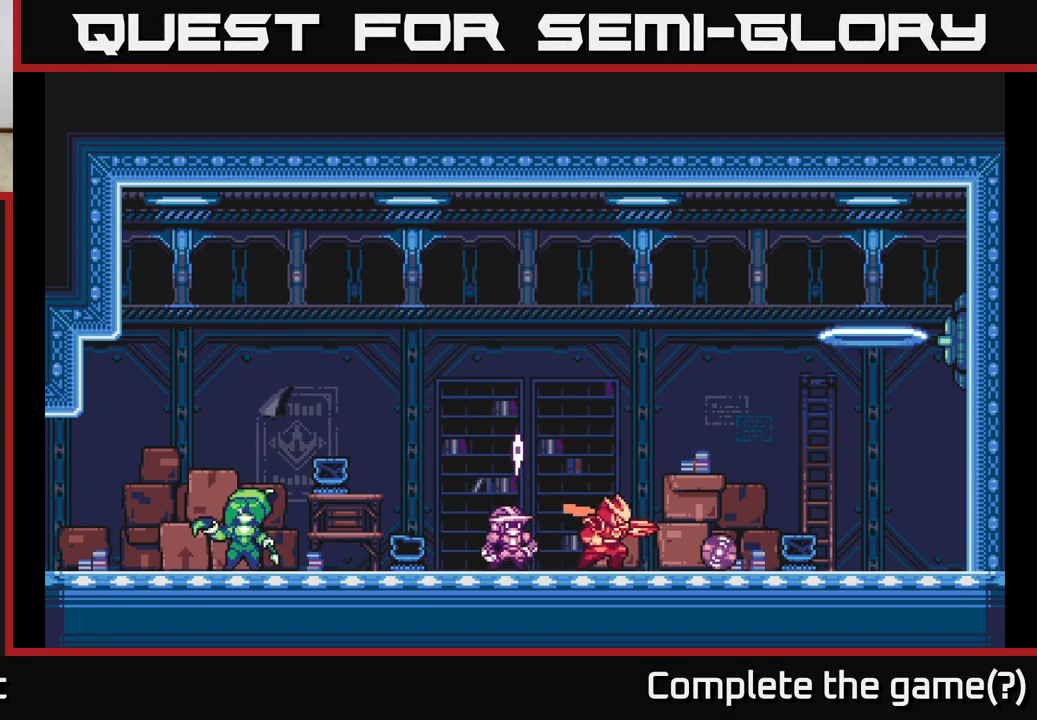
{"buttons": ["R2"], "left_stick": "center", "right_stick": "center", "events": [[50, "R2", "down"], [133, "left_stick", "center"]]}
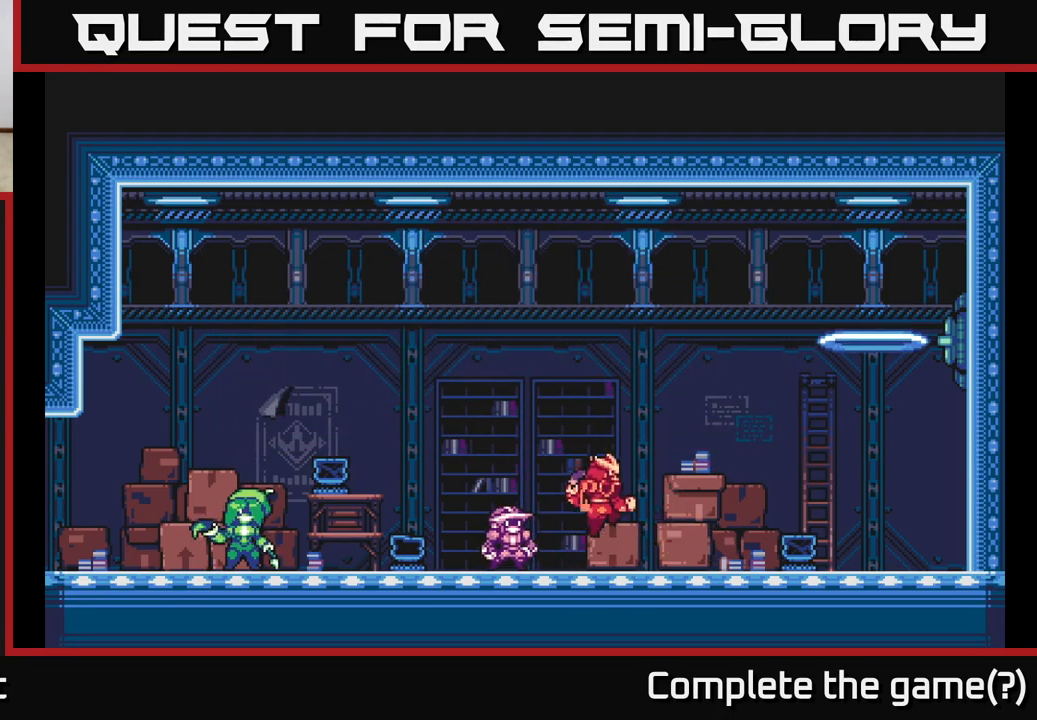
{"buttons": [], "left_stick": "up-right", "right_stick": "center", "events": [[17, "A", "down"], [17, "left_stick", "up"], [150, "A", "up"], [300, "R2", "up"], [300, "left_stick", "up-right"]]}
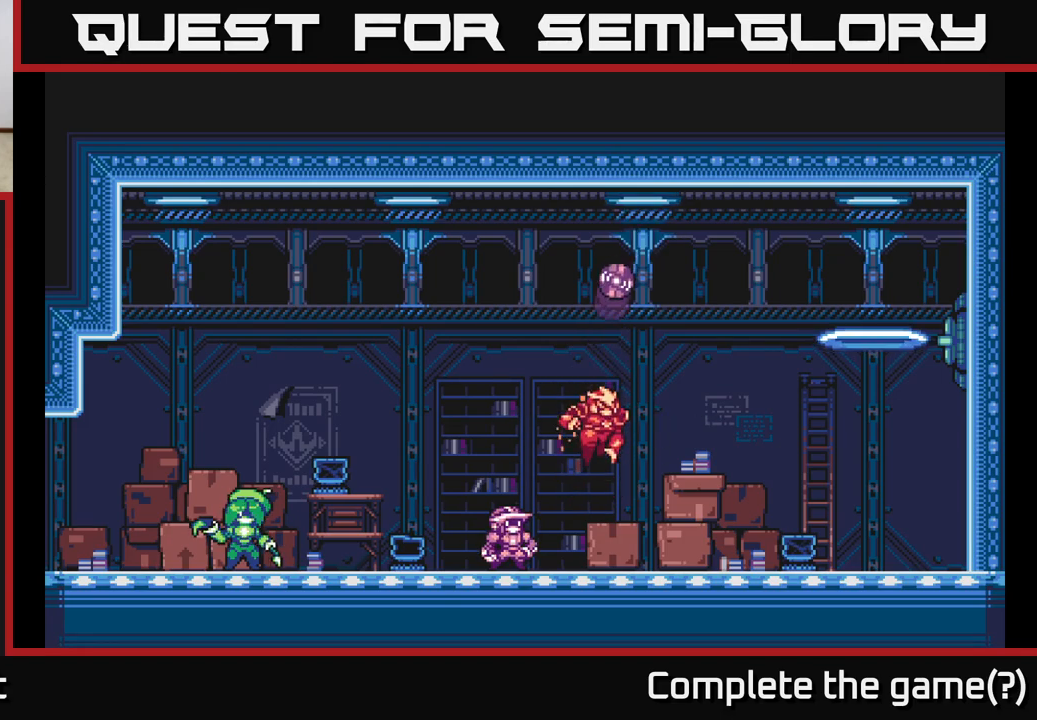
{"buttons": [], "left_stick": "center", "right_stick": "center", "events": [[67, "left_stick", "center"]]}
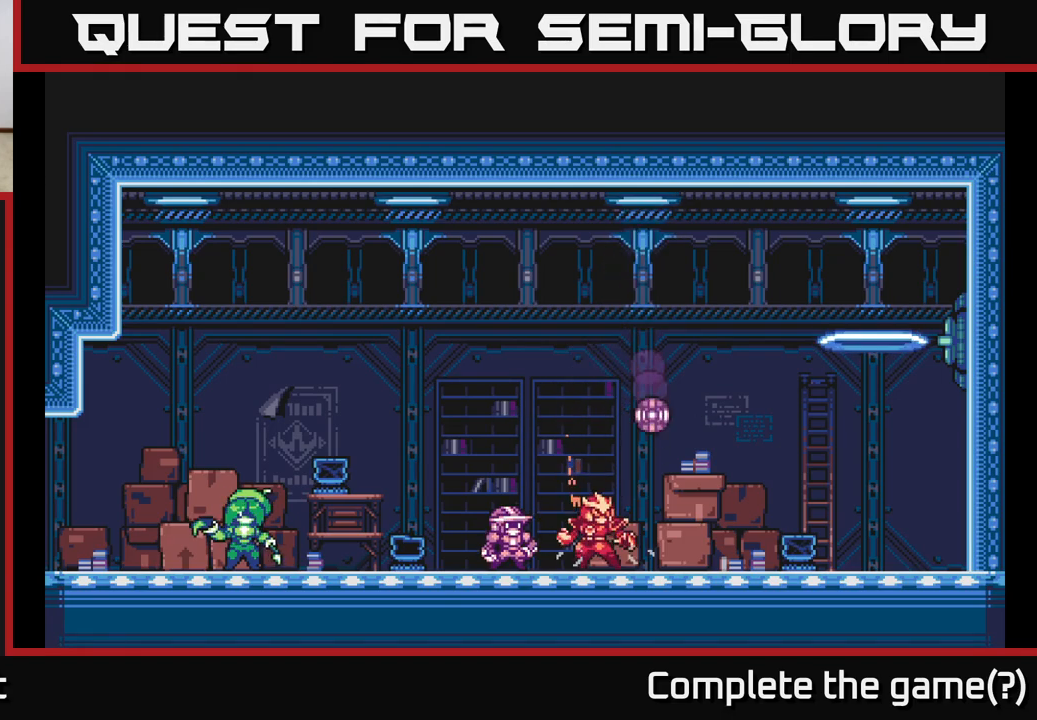
{"buttons": ["R2"], "left_stick": "left", "right_stick": "center", "events": [[100, "R2", "down"], [350, "left_stick", "left"]]}
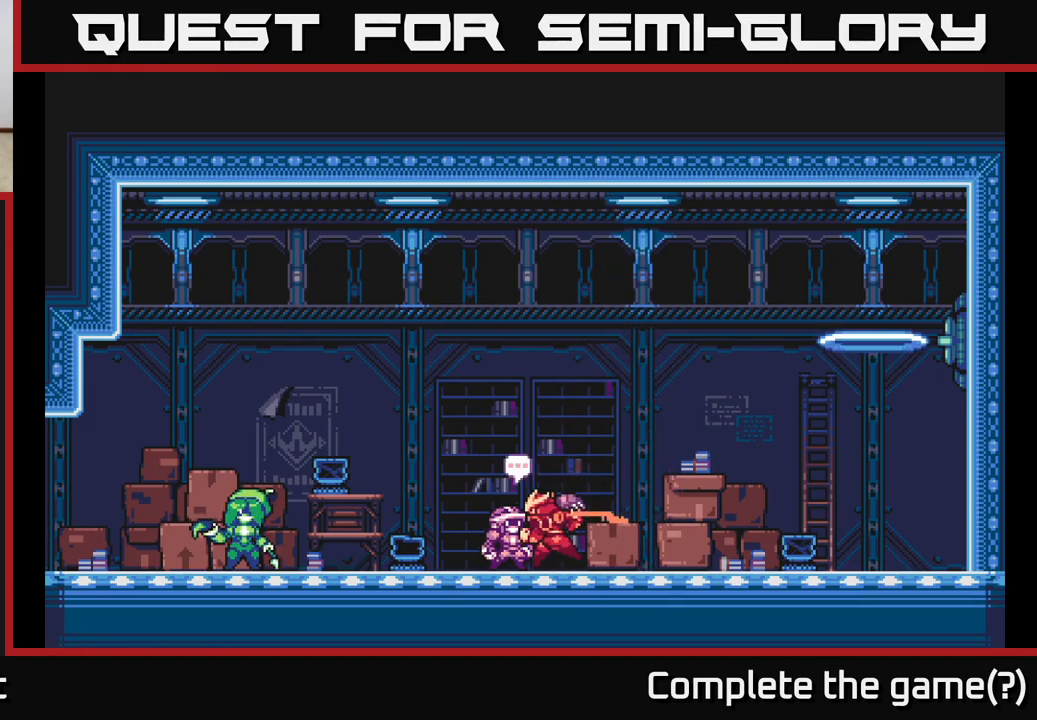
{"buttons": [], "left_stick": "up-right", "right_stick": "center", "events": [[67, "A", "down"], [133, "left_stick", "up-right"], [300, "A", "up"], [300, "R2", "up"]]}
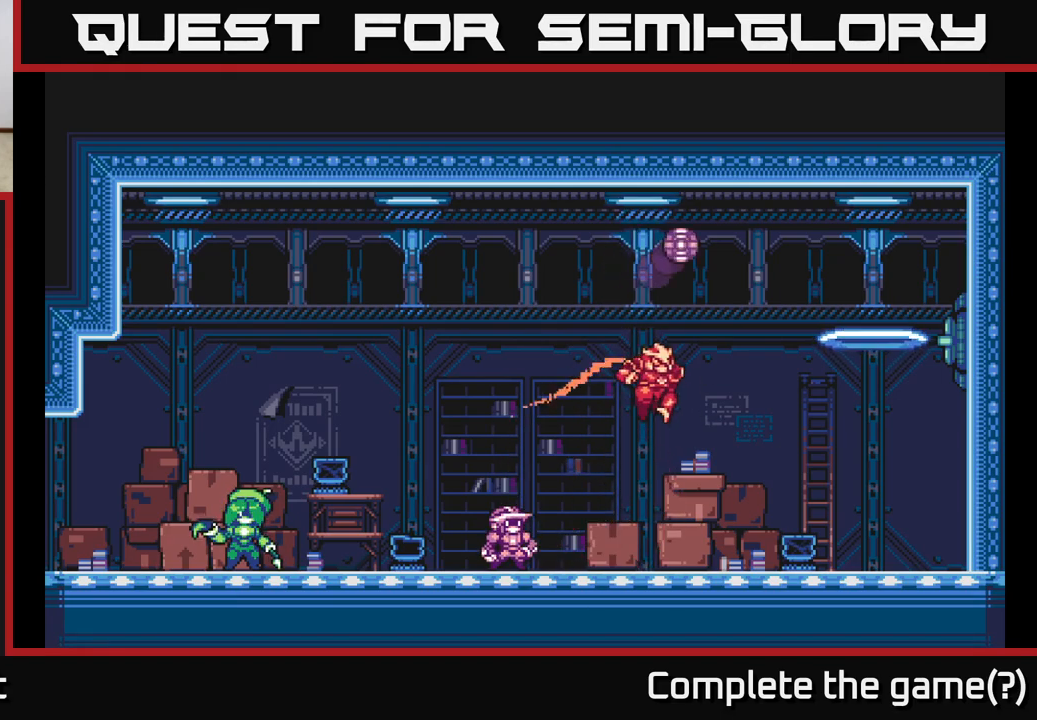
{"buttons": [], "left_stick": "left", "right_stick": "center", "events": [[33, "left_stick", "center"], [350, "left_stick", "left"]]}
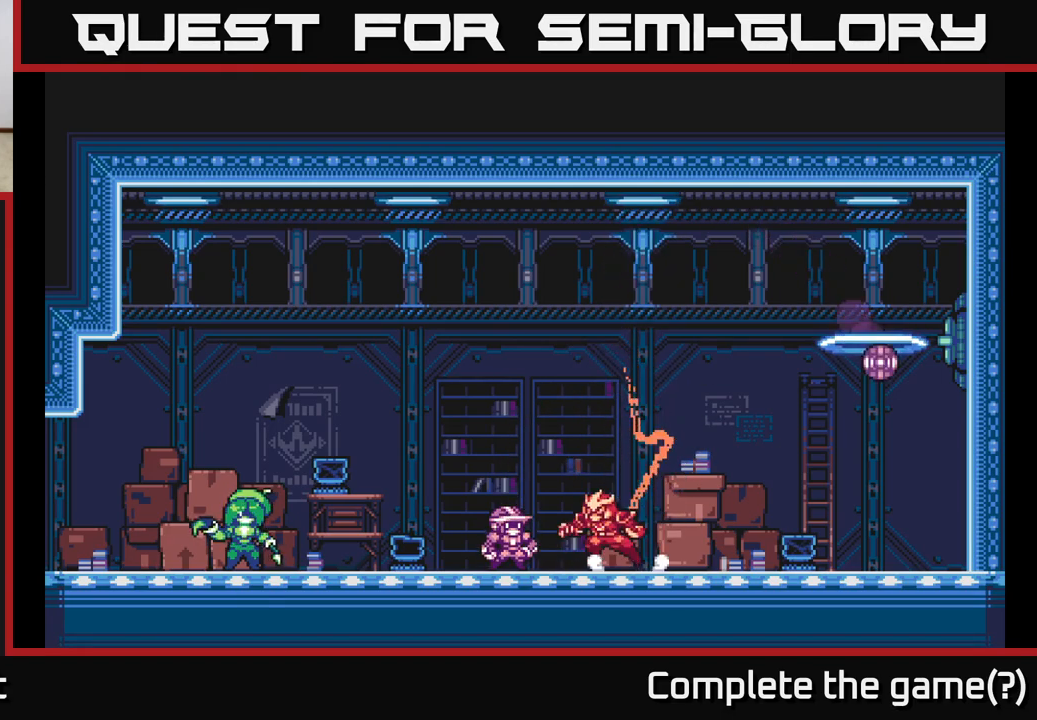
{"buttons": [], "left_stick": "center", "right_stick": "center", "events": [[83, "left_stick", "center"], [300, "left_stick", "right"], [450, "left_stick", "center"]]}
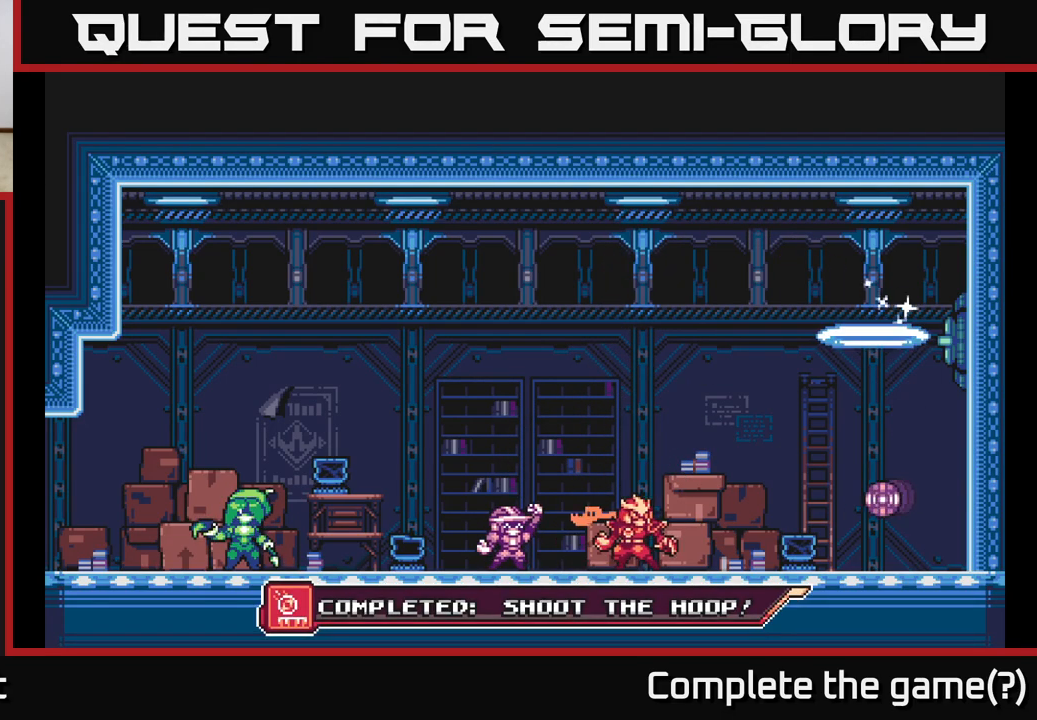
{"buttons": ["R2"], "left_stick": "left", "right_stick": "center", "events": [[117, "R2", "down"], [117, "left_stick", "right"], [250, "left_stick", "center"], [350, "left_stick", "left"]]}
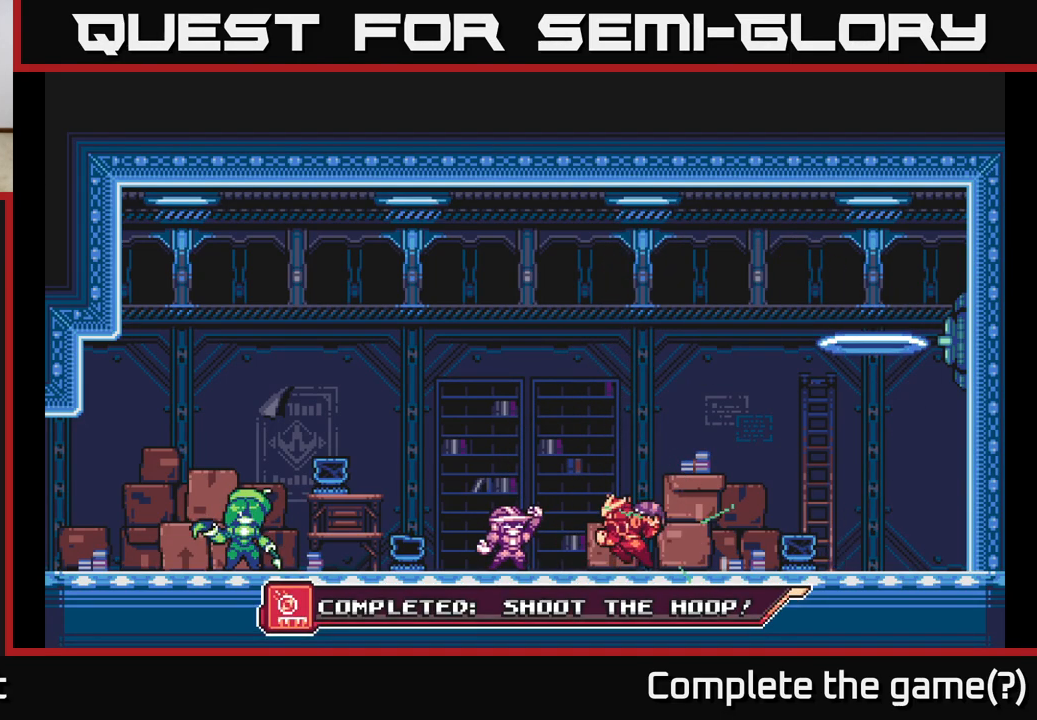
{"buttons": ["R2"], "left_stick": "up-right", "right_stick": "center", "events": [[250, "A", "down"], [367, "left_stick", "up-right"], [500, "A", "up"]]}
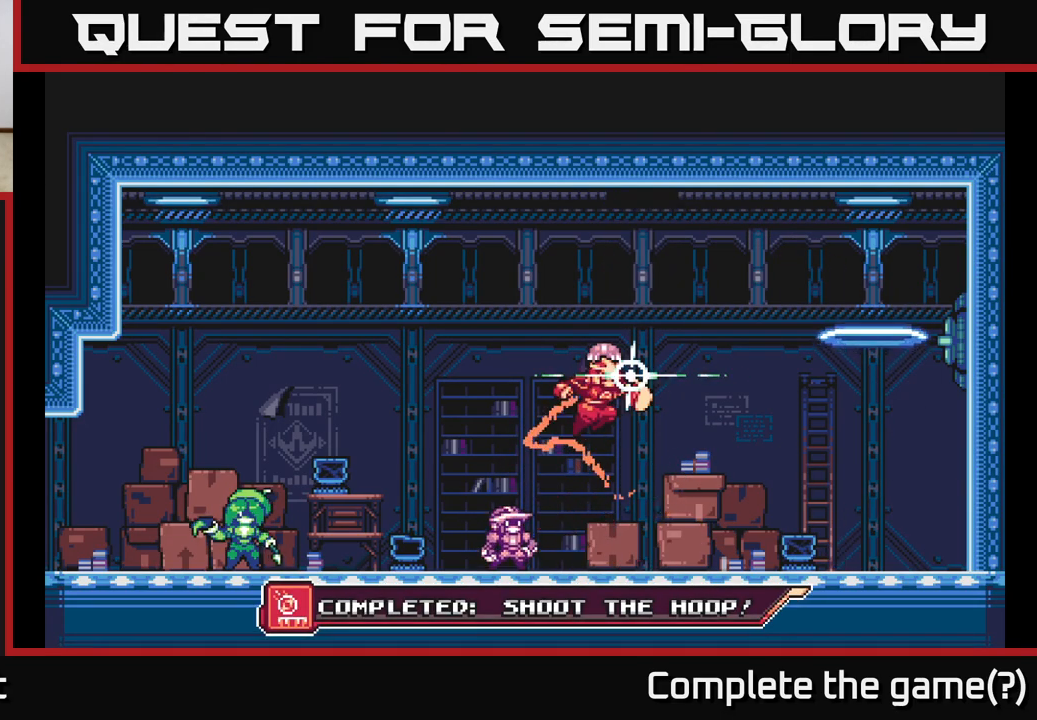
{"buttons": [], "left_stick": "center", "right_stick": "center", "events": [[17, "R2", "up"], [167, "left_stick", "left"], [417, "left_stick", "center"]]}
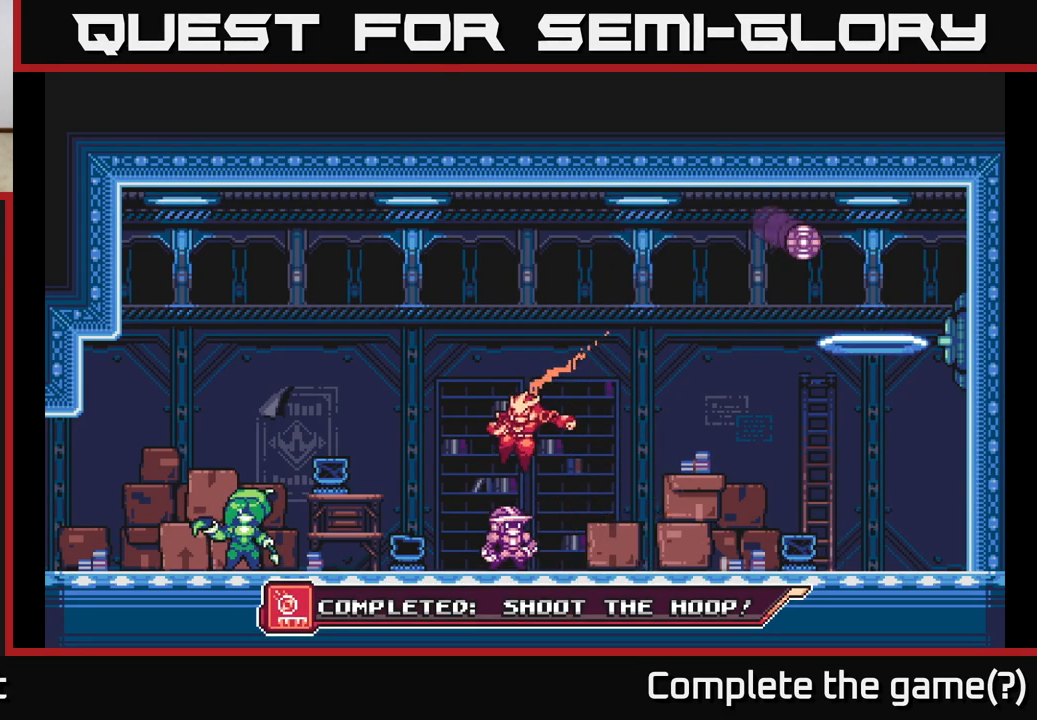
{"buttons": [], "left_stick": "right", "right_stick": "center", "events": [[133, "left_stick", "right"], [317, "left_stick", "center"], [467, "left_stick", "right"]]}
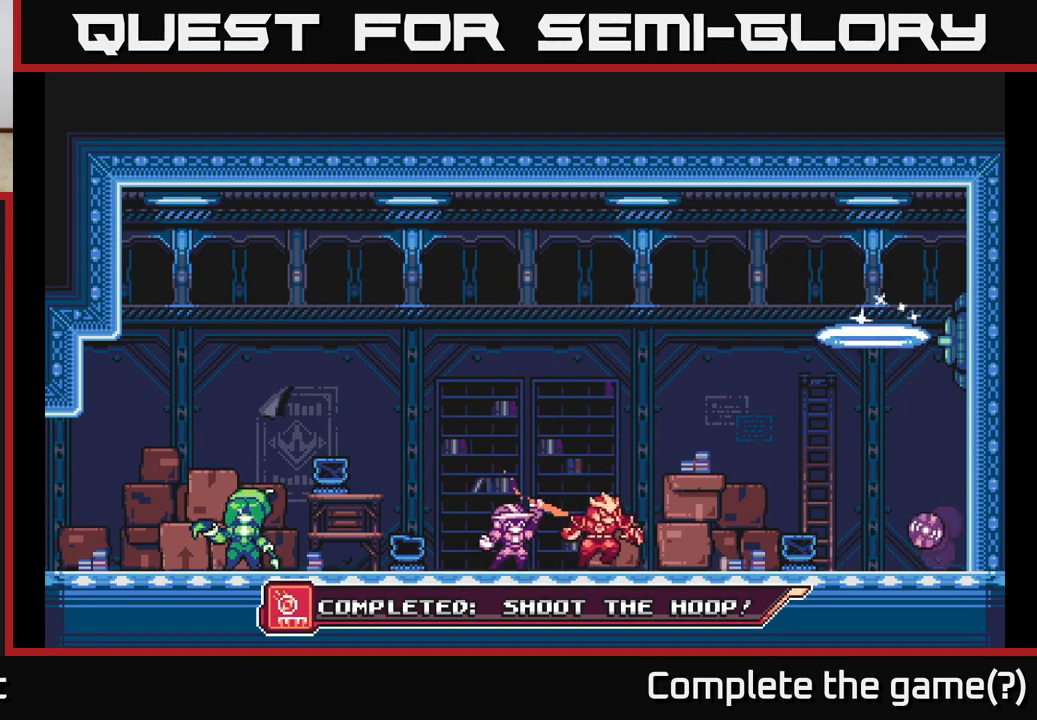
{"buttons": ["R2"], "left_stick": "left", "right_stick": "center", "events": [[167, "R2", "down"], [267, "left_stick", "center"], [483, "left_stick", "left"]]}
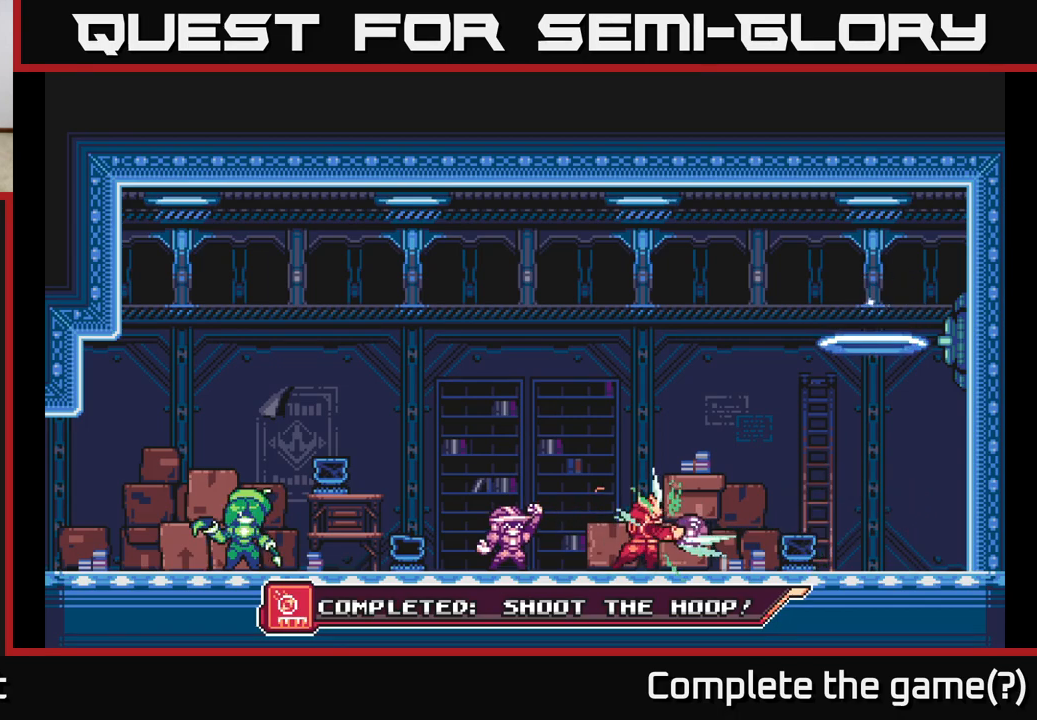
{"buttons": [], "left_stick": "up-right", "right_stick": "center", "events": [[217, "A", "down"], [300, "left_stick", "up-right"], [450, "A", "up"], [467, "R2", "up"]]}
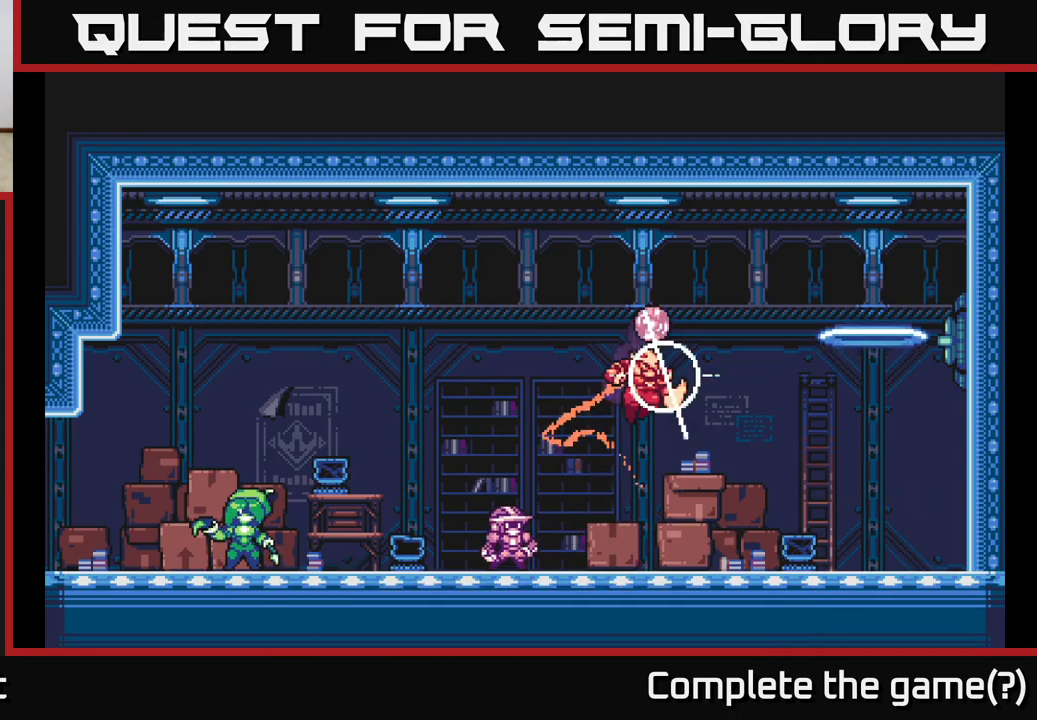
{"buttons": [], "left_stick": "right", "right_stick": "center", "events": [[100, "left_stick", "left"], [267, "left_stick", "down-left"], [367, "left_stick", "center"], [483, "left_stick", "right"]]}
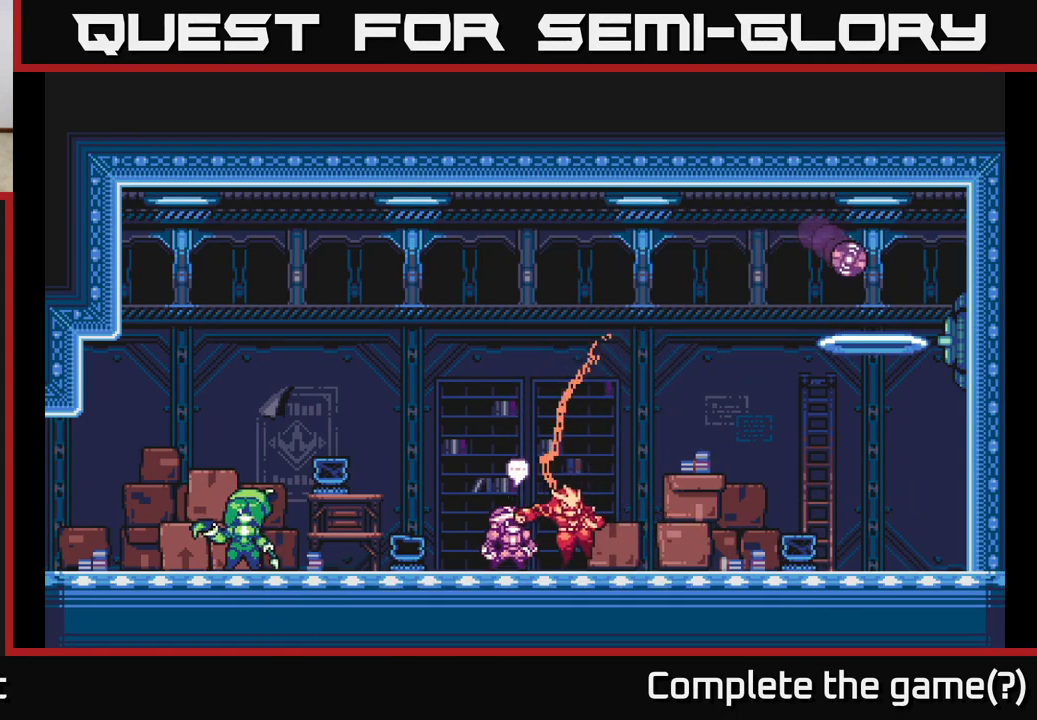
{"buttons": [], "left_stick": "center", "right_stick": "center", "events": [[133, "left_stick", "center"]]}
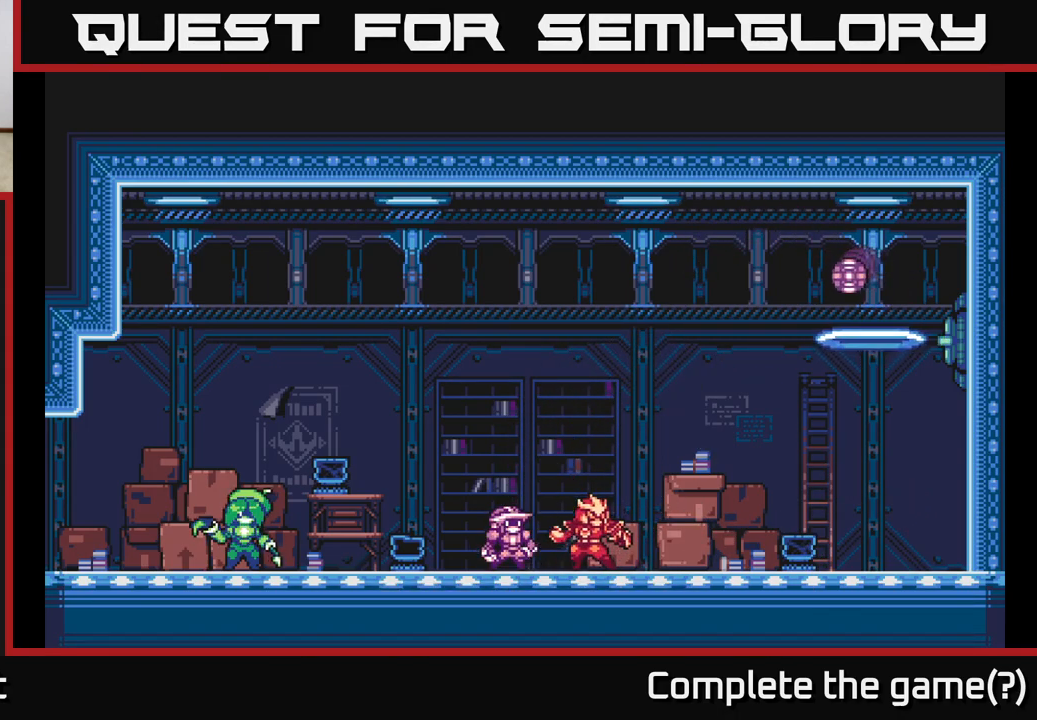
{"buttons": [], "left_stick": "center", "right_stick": "center", "events": [[117, "left_stick", "right"], [300, "left_stick", "center"]]}
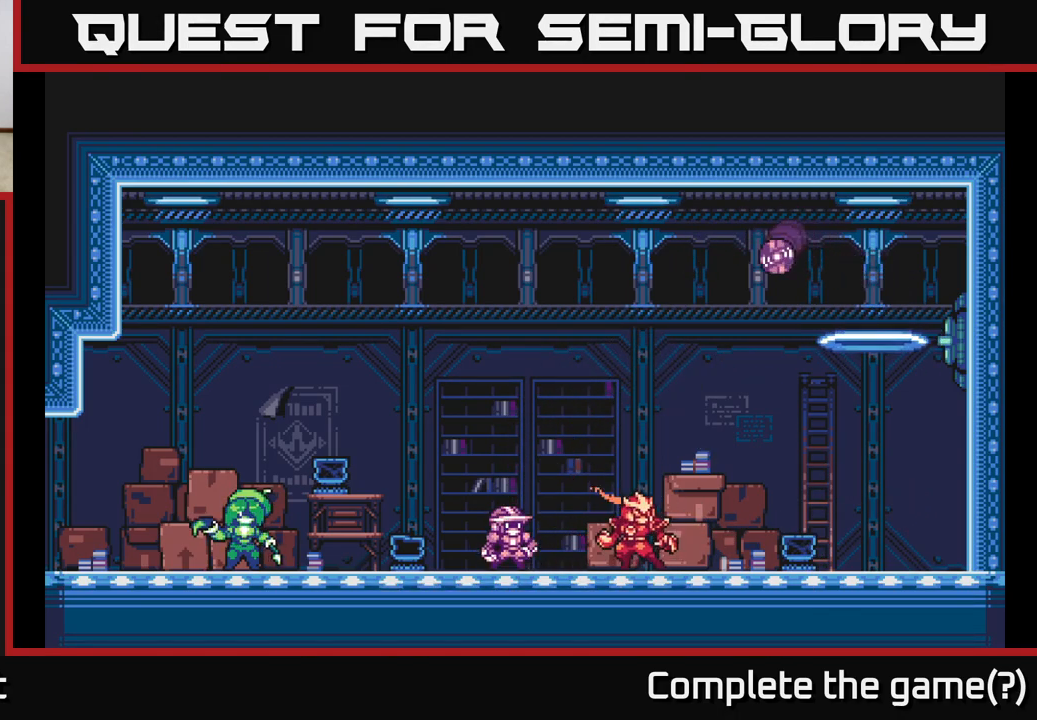
{"buttons": ["R2"], "left_stick": "center", "right_stick": "center", "events": [[417, "R2", "down"]]}
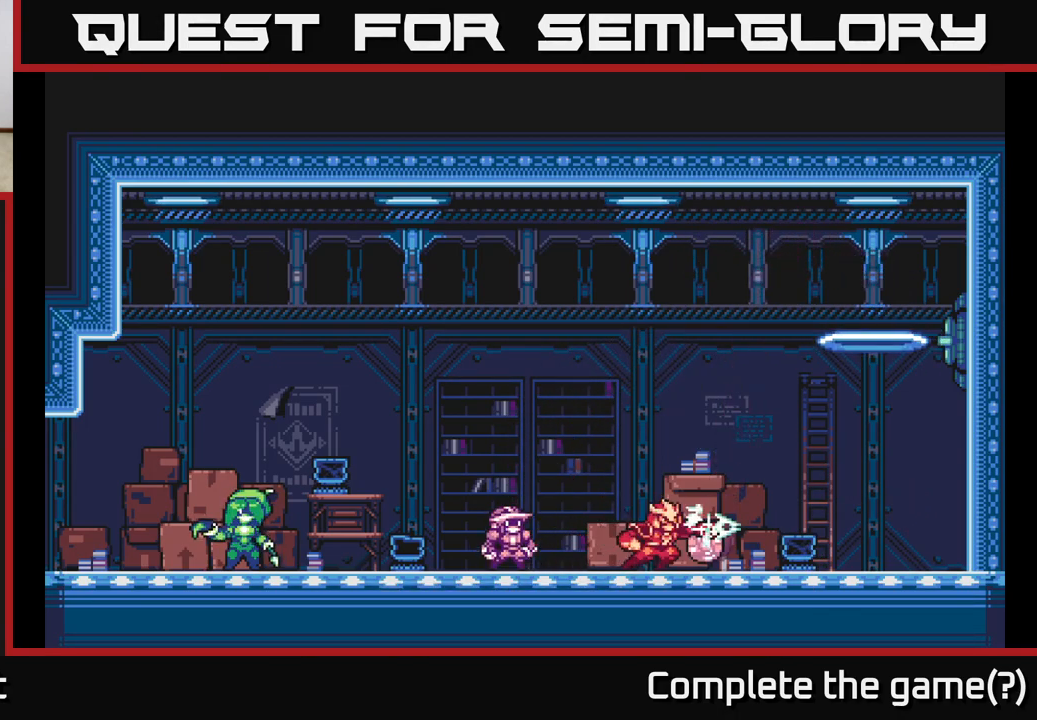
{"buttons": ["A", "R2"], "left_stick": "left", "right_stick": "center", "events": [[33, "left_stick", "left"], [500, "A", "down"]]}
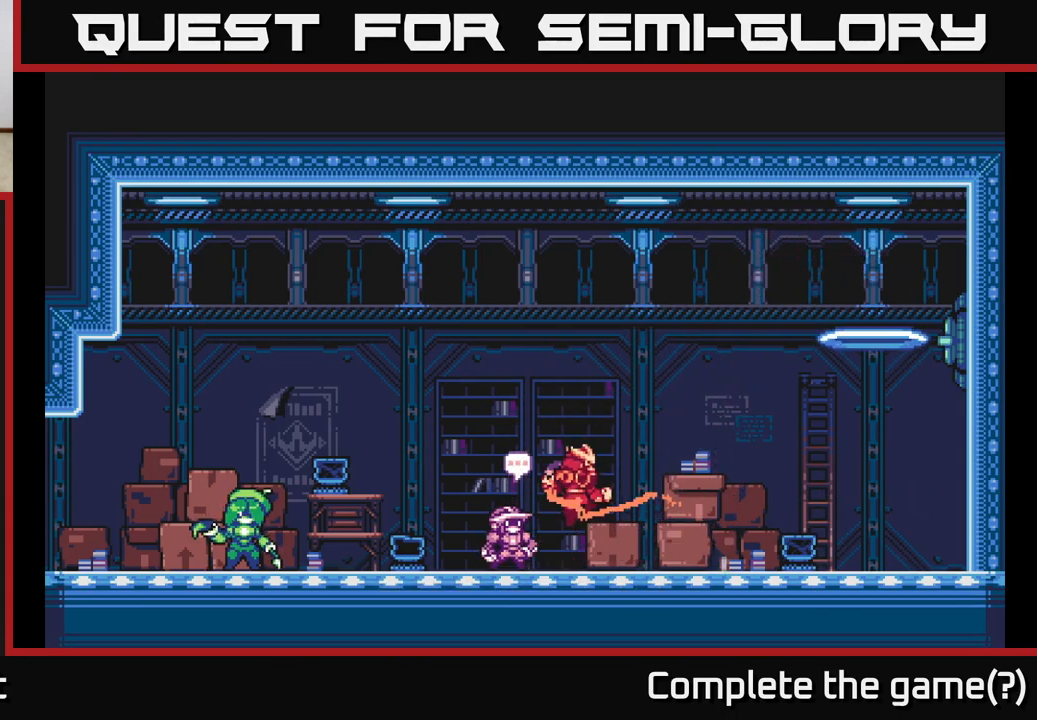
{"buttons": [], "left_stick": "center", "right_stick": "center", "events": [[17, "left_stick", "up-right"], [150, "A", "up"], [167, "R2", "up"], [250, "left_stick", "left"], [450, "left_stick", "center"]]}
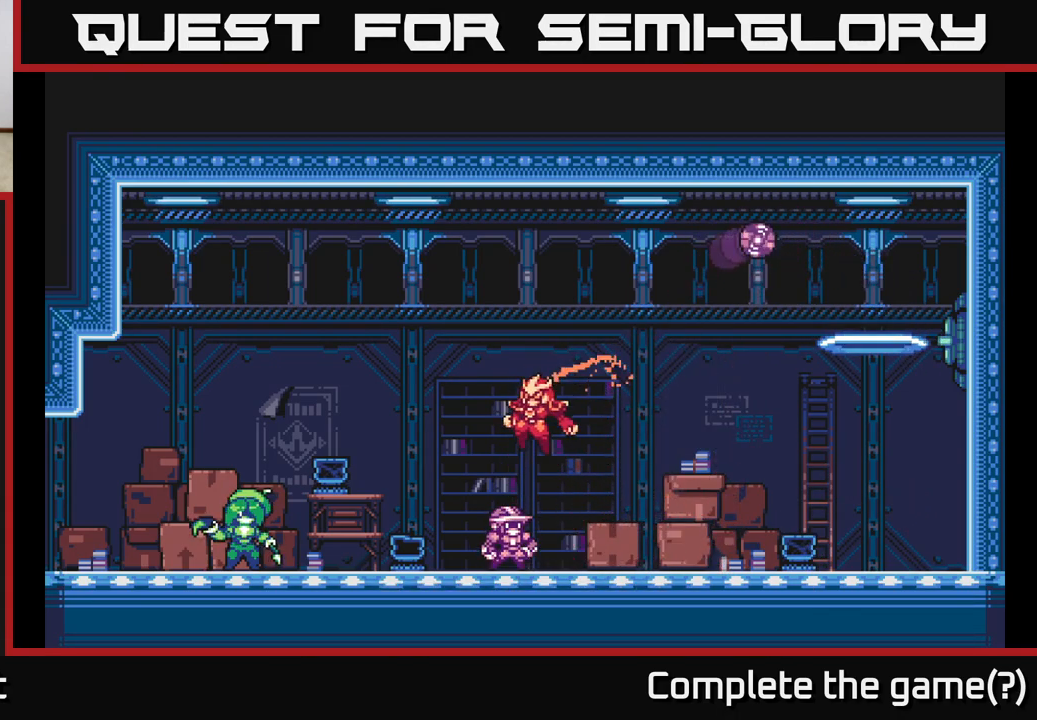
{"buttons": [], "left_stick": "center", "right_stick": "center", "events": [[217, "left_stick", "right"], [383, "left_stick", "center"]]}